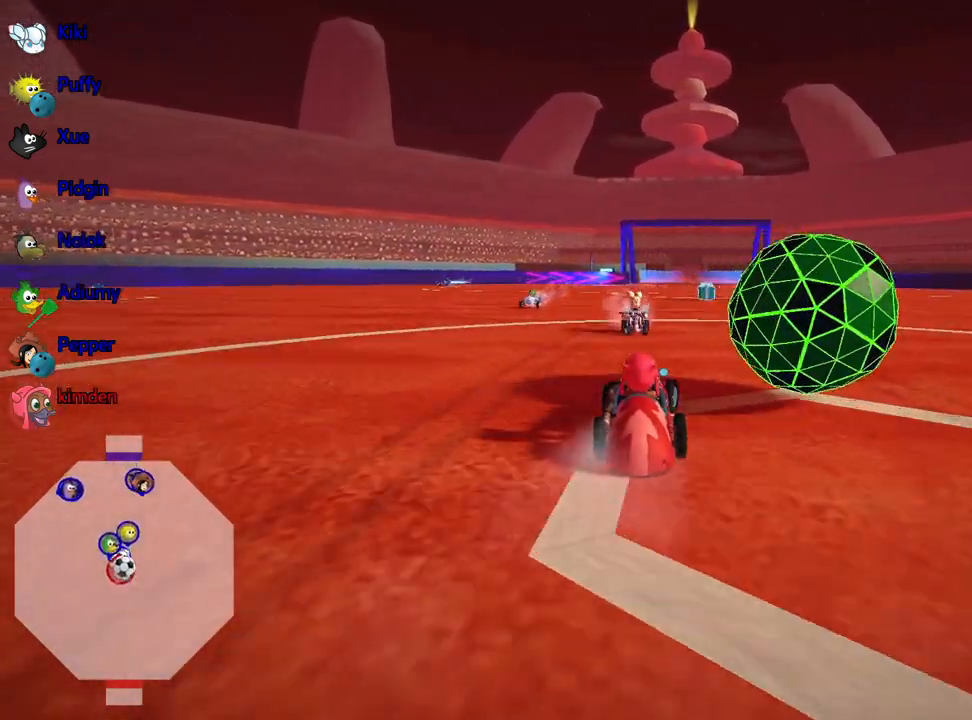
Gameplay with keyboard; each line is a JSON object with the keys held at the frame after it. "events" lists presses ("down") and releases ("up") of "down", "fire", "flag", "left", "look", "nitro", "right", "skid" and "up" between this image and that frame as [ms after this image, input, new state], when the widget could be followed in between. No other keys are recorded. Mouse input is not recorded. Key names are as the overlay labels them; some are game actions (e.g. jump) rather than physical keys.
{"keys": ["up"], "events": [[467, "right", "up"], [500, "up", "down"]]}
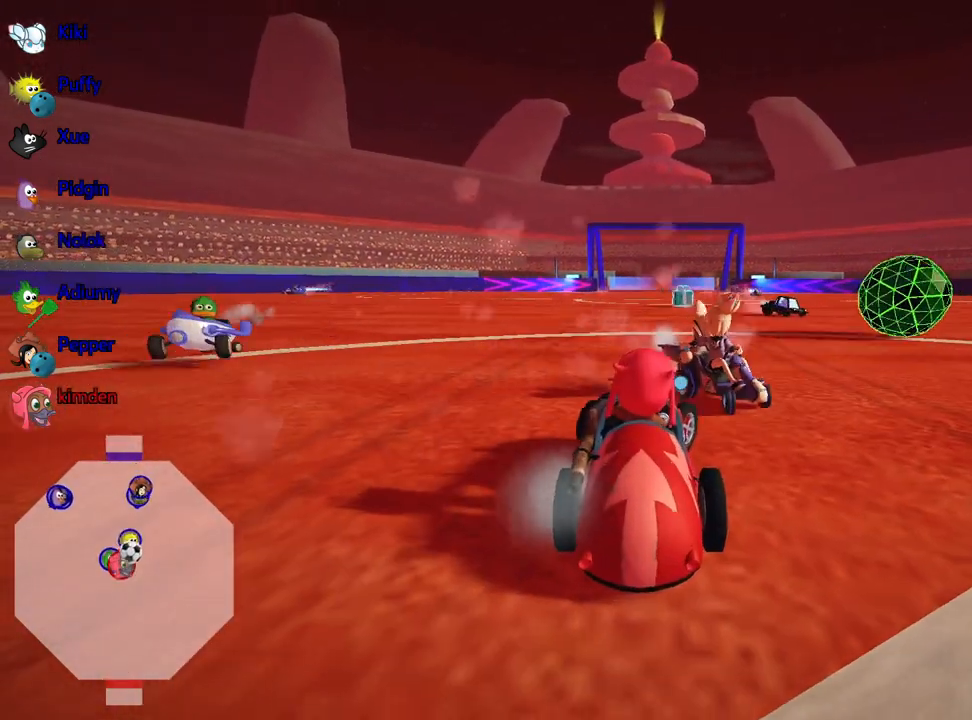
{"keys": ["right", "up"], "events": [[117, "right", "down"]]}
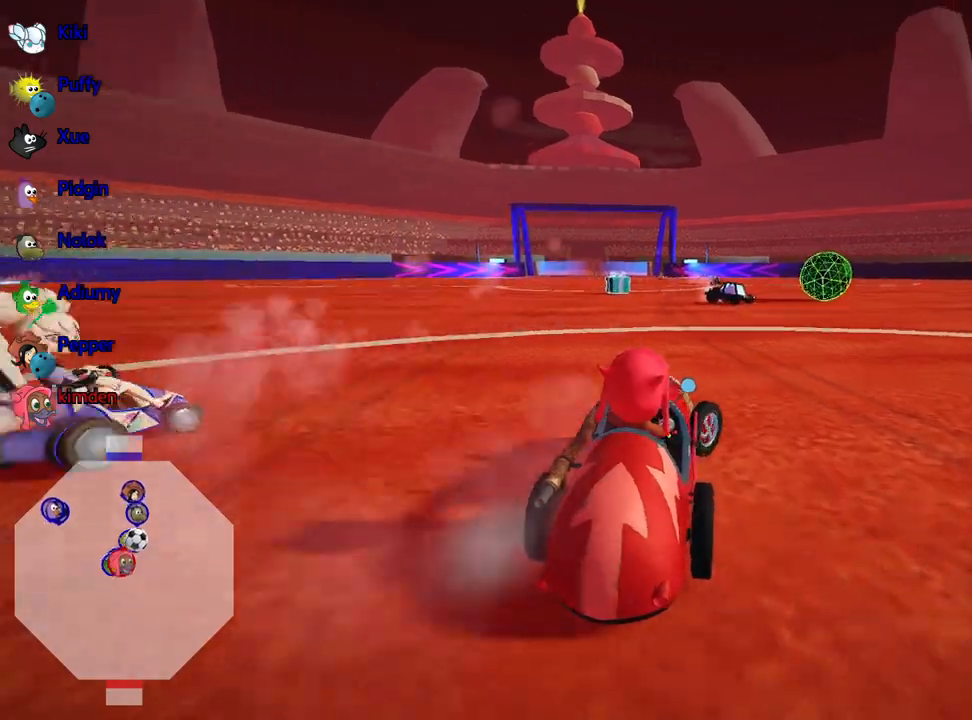
{"keys": ["nitro", "up"], "events": [[233, "right", "up"], [283, "nitro", "down"], [317, "left", "down"], [483, "left", "up"]]}
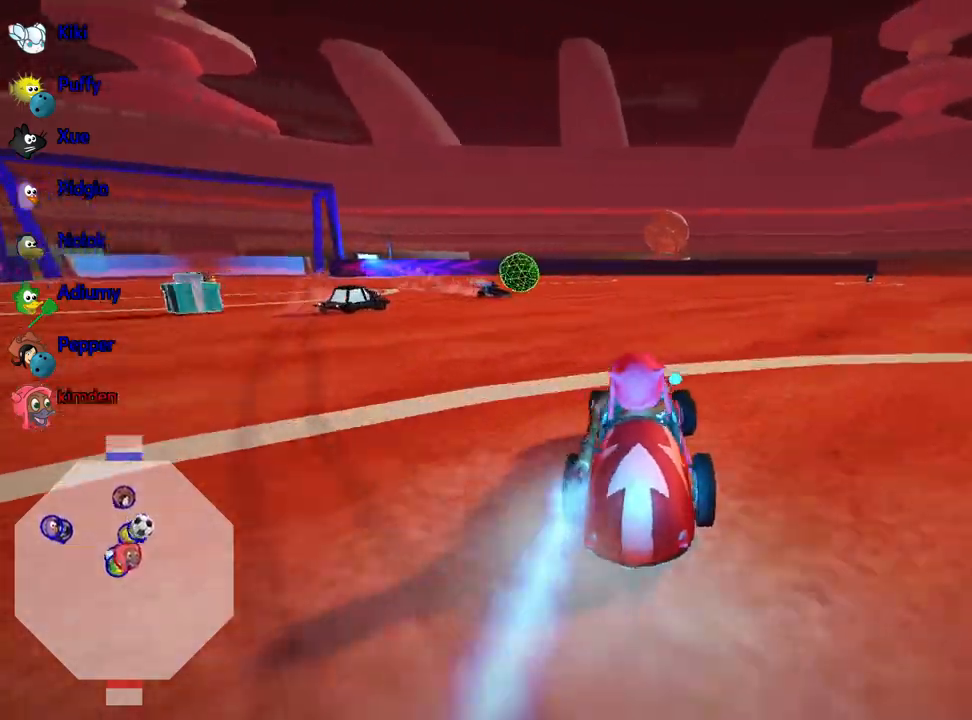
{"keys": ["up"], "events": [[33, "nitro", "up"]]}
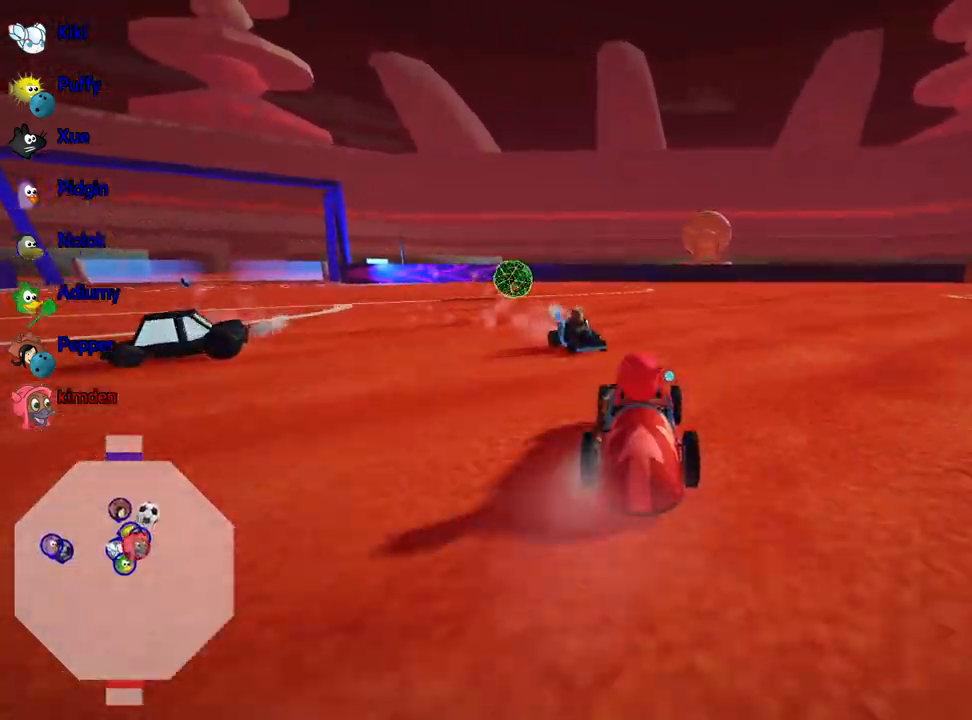
{"keys": ["left", "up"], "events": [[450, "left", "down"]]}
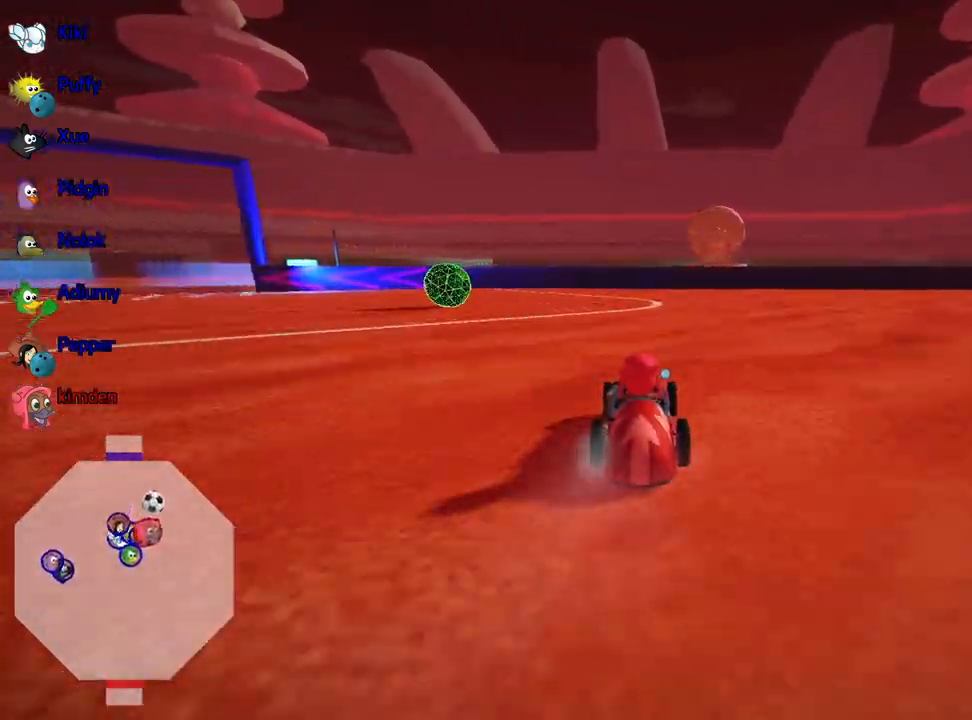
{"keys": ["up"], "events": [[83, "nitro", "down"], [150, "left", "up"], [217, "nitro", "up"]]}
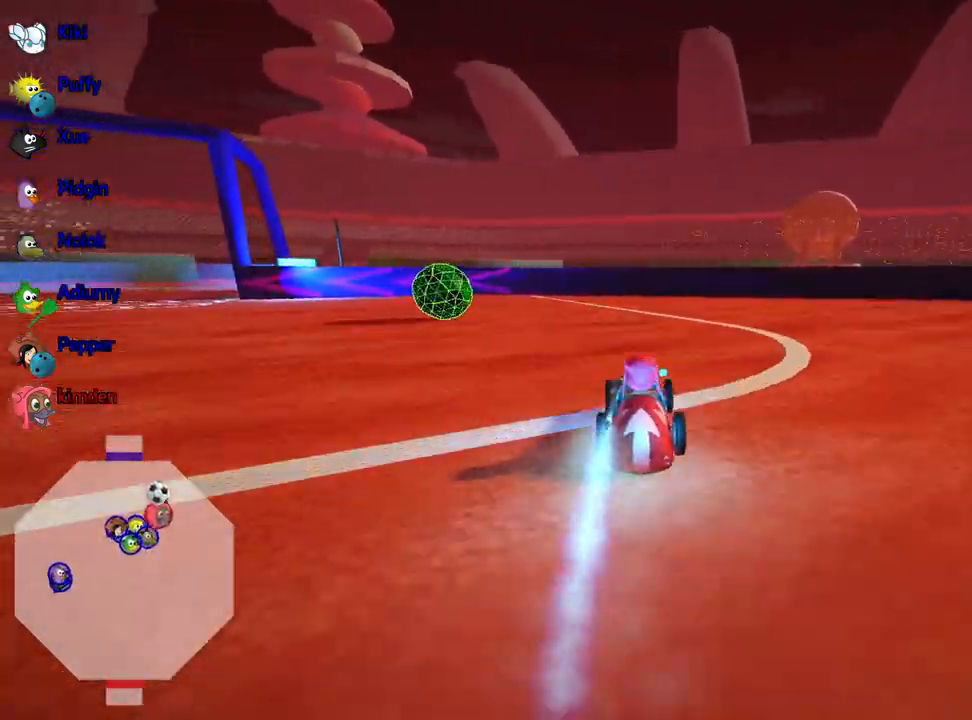
{"keys": ["left", "up"], "events": [[233, "left", "down"]]}
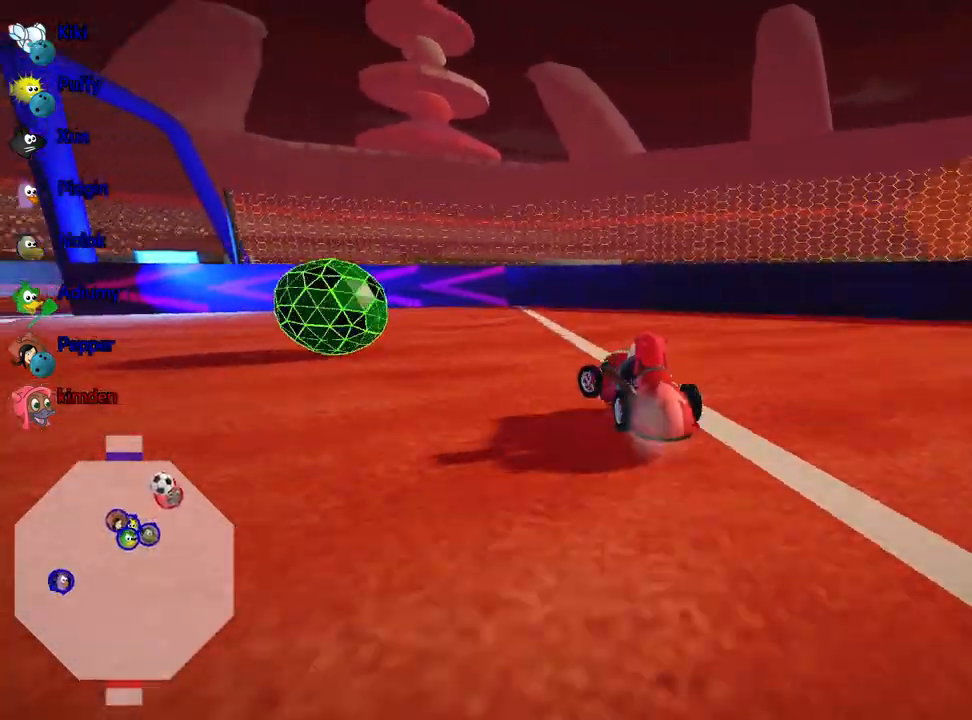
{"keys": ["left"], "events": [[367, "up", "up"]]}
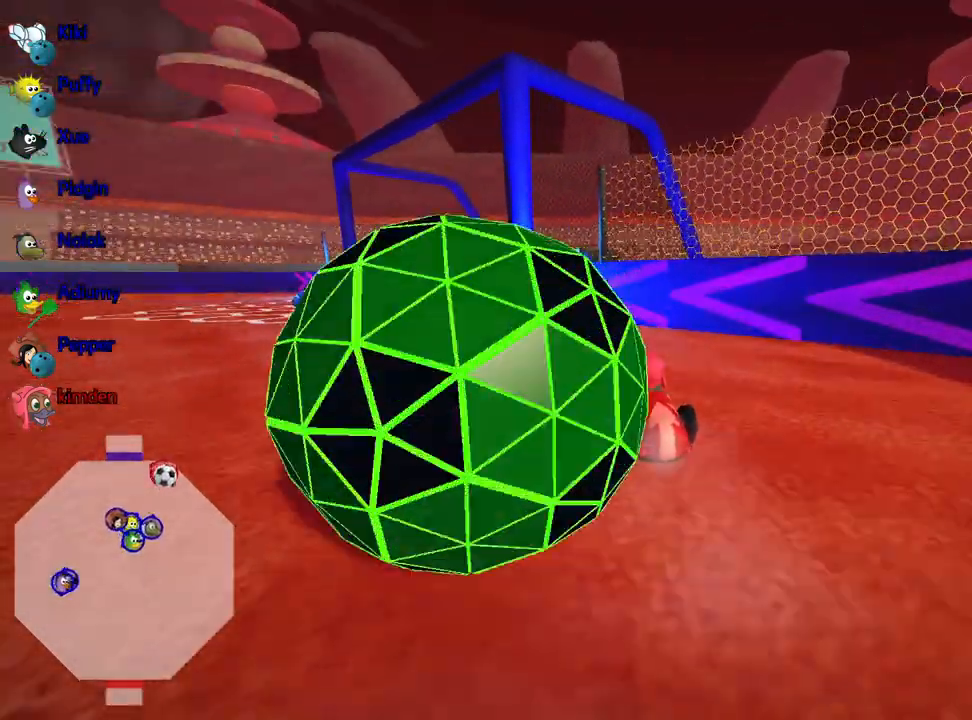
{"keys": ["left", "up"], "events": [[317, "up", "down"]]}
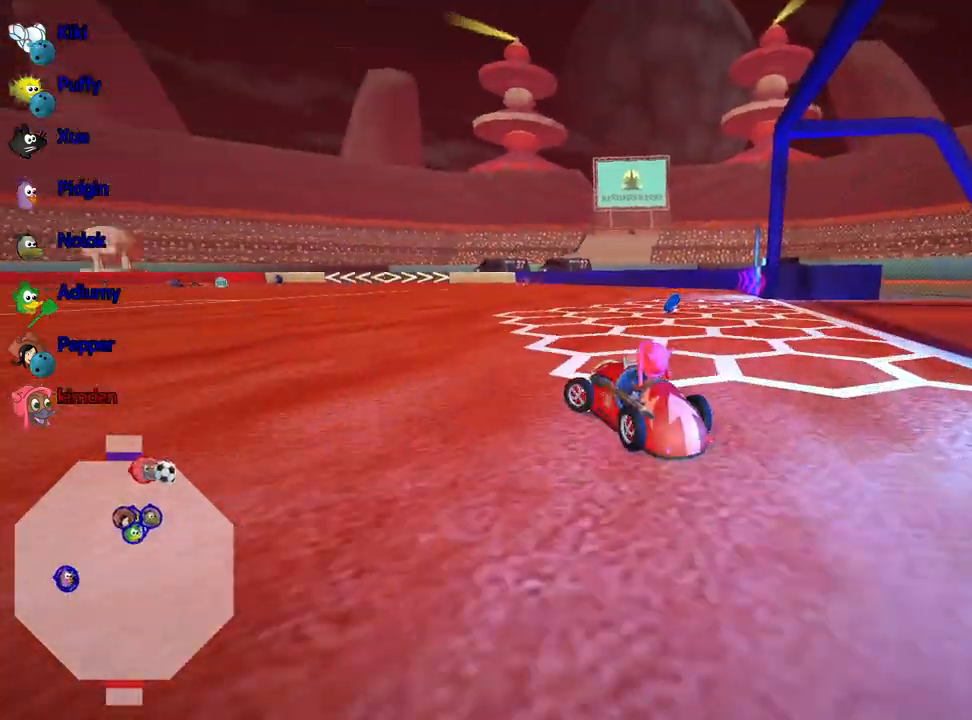
{"keys": ["up"], "events": [[450, "left", "up"]]}
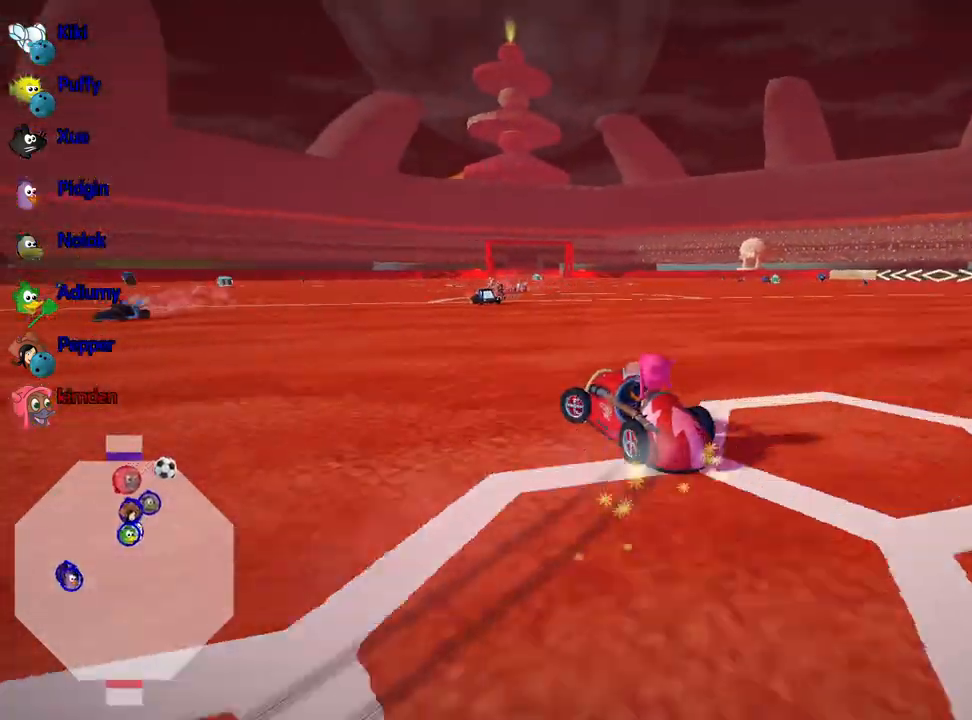
{"keys": ["left", "up"], "events": [[67, "right", "down"], [183, "right", "up"], [200, "left", "down"], [367, "left", "up"], [483, "left", "down"]]}
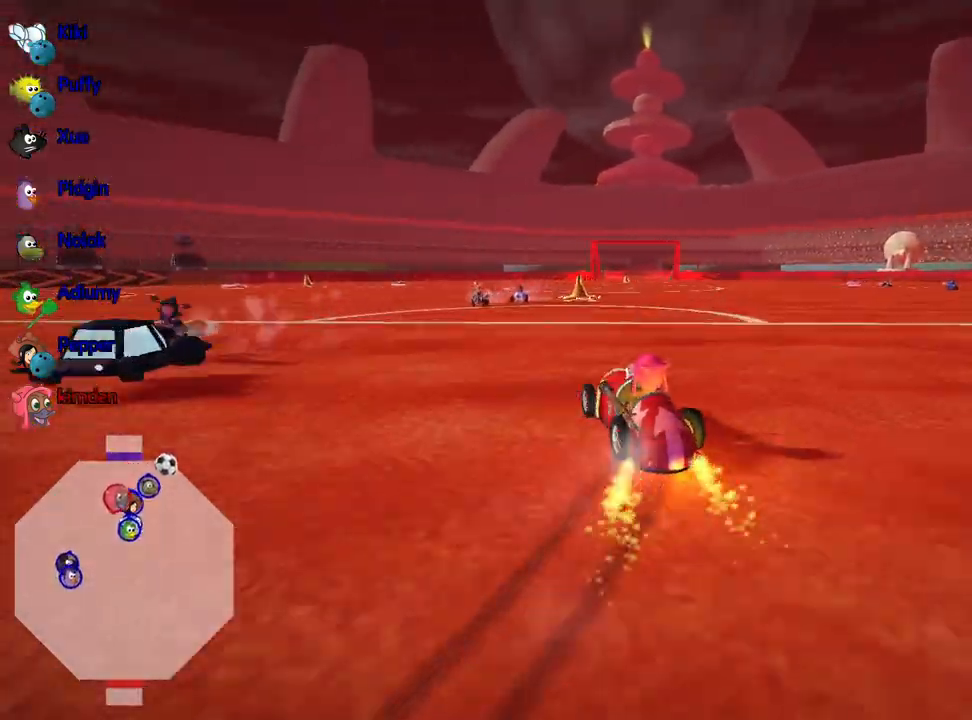
{"keys": ["right", "up"], "events": [[133, "left", "up"], [150, "right", "down"]]}
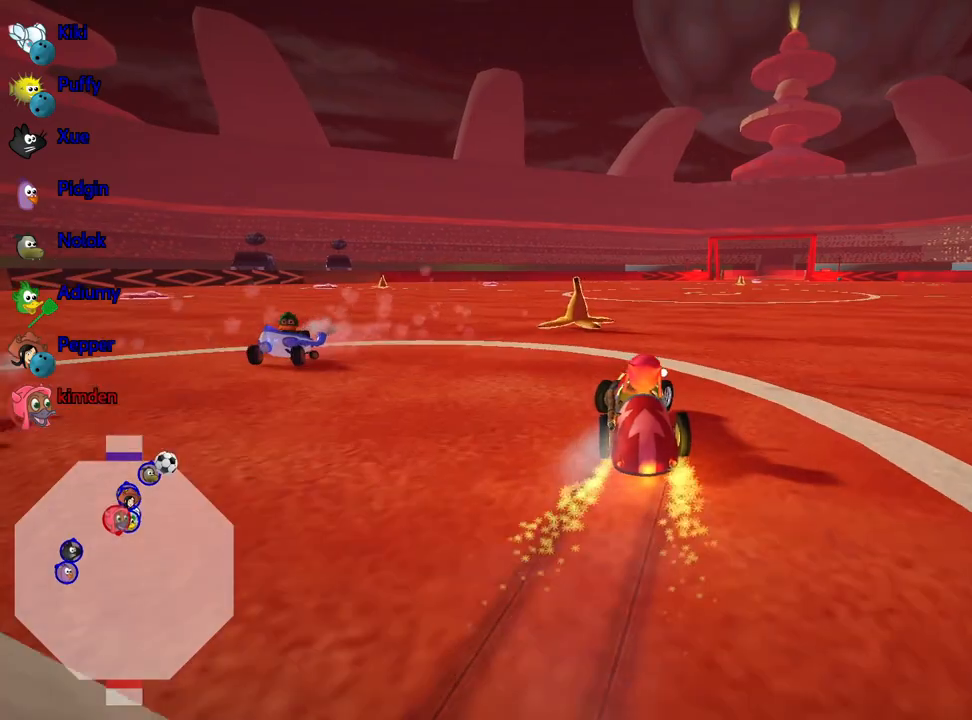
{"keys": ["right", "up"], "events": [[217, "left", "down"], [317, "right", "up"], [383, "left", "up"], [400, "right", "down"]]}
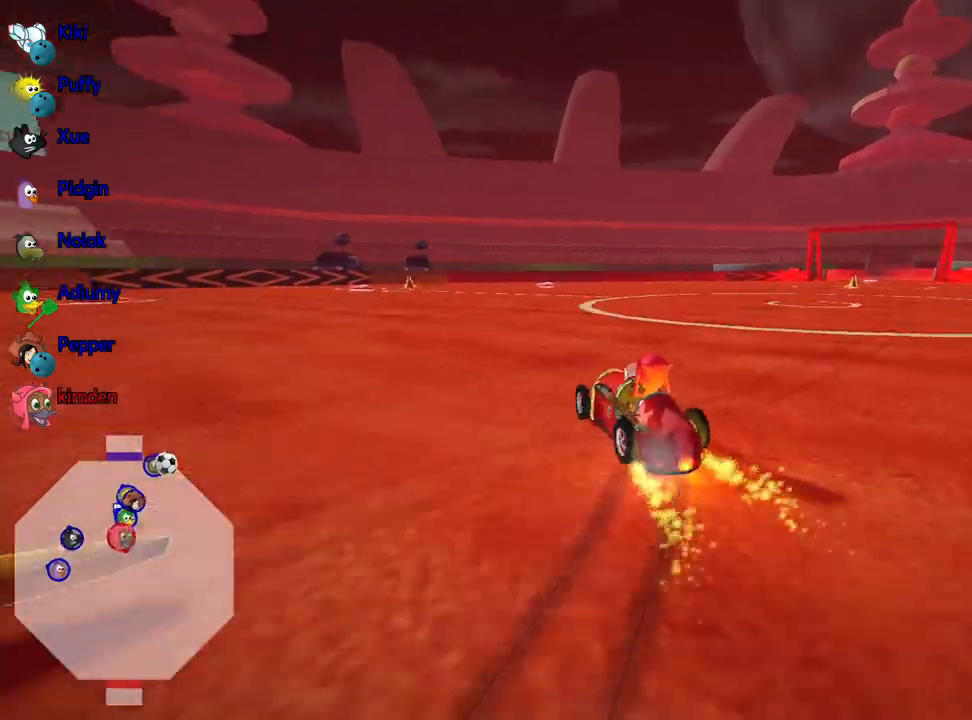
{"keys": ["right", "up"], "events": [[100, "left", "down"], [200, "right", "up"], [333, "left", "up"], [350, "right", "down"]]}
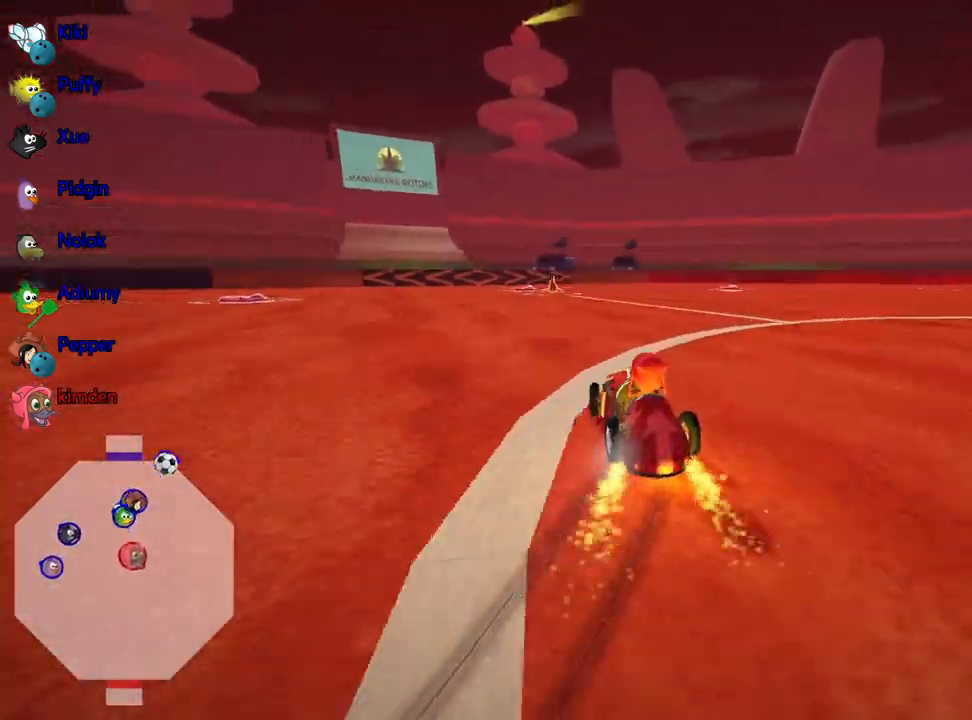
{"keys": ["left", "up"], "events": [[50, "left", "down"], [100, "right", "up"], [267, "right", "down"], [300, "left", "up"], [450, "left", "down"], [500, "right", "up"]]}
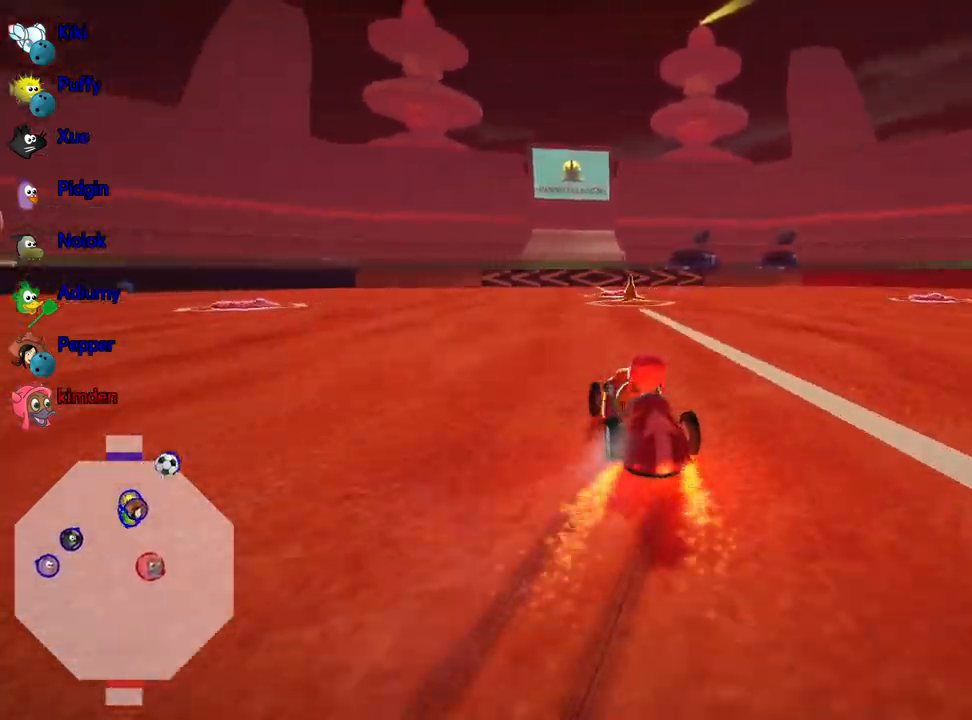
{"keys": ["left", "up"], "events": [[200, "right", "down"], [333, "right", "up"], [367, "left", "up"], [417, "left", "down"]]}
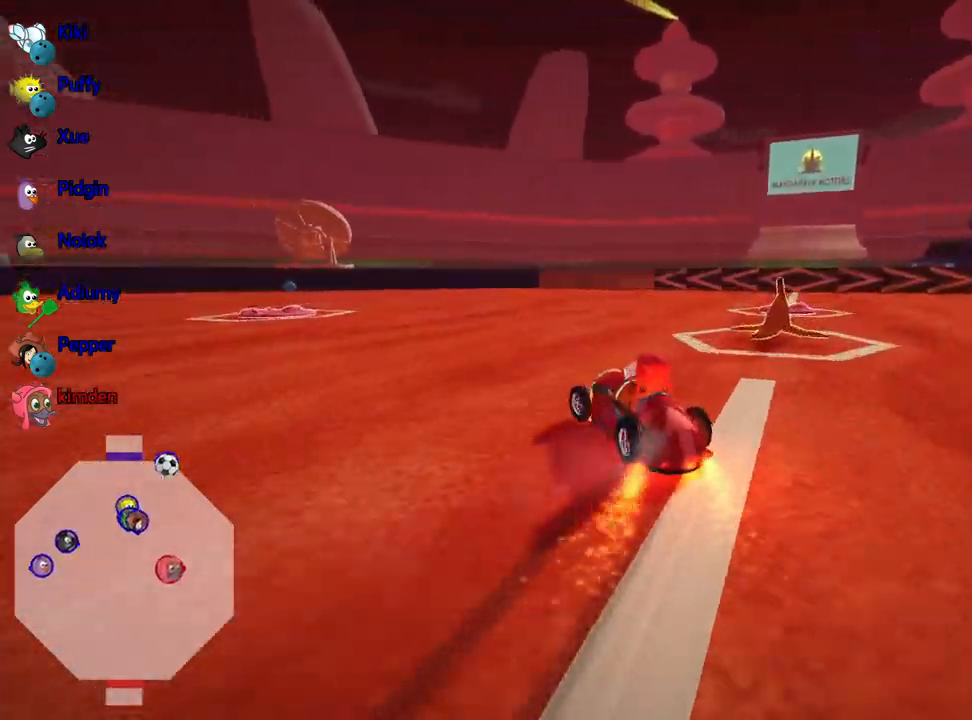
{"keys": ["left", "right", "up"], "events": [[83, "right", "down"], [200, "left", "up"], [250, "right", "up"], [300, "left", "down"], [500, "right", "down"]]}
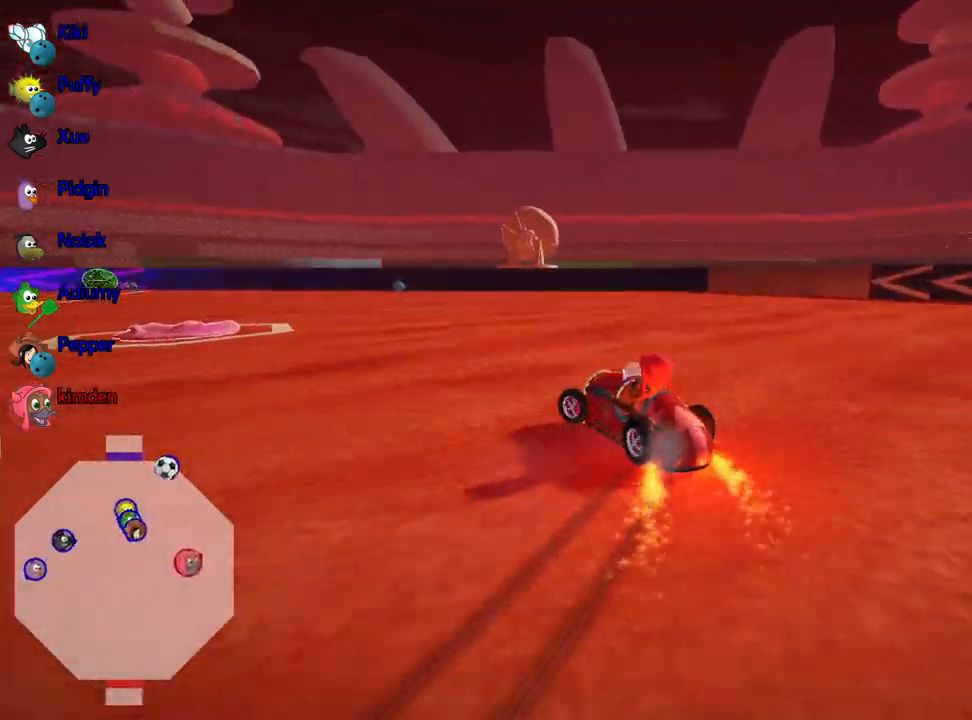
{"keys": ["right", "up"], "events": [[83, "left", "up"], [167, "right", "up"], [183, "left", "down"], [417, "right", "down"], [483, "left", "up"]]}
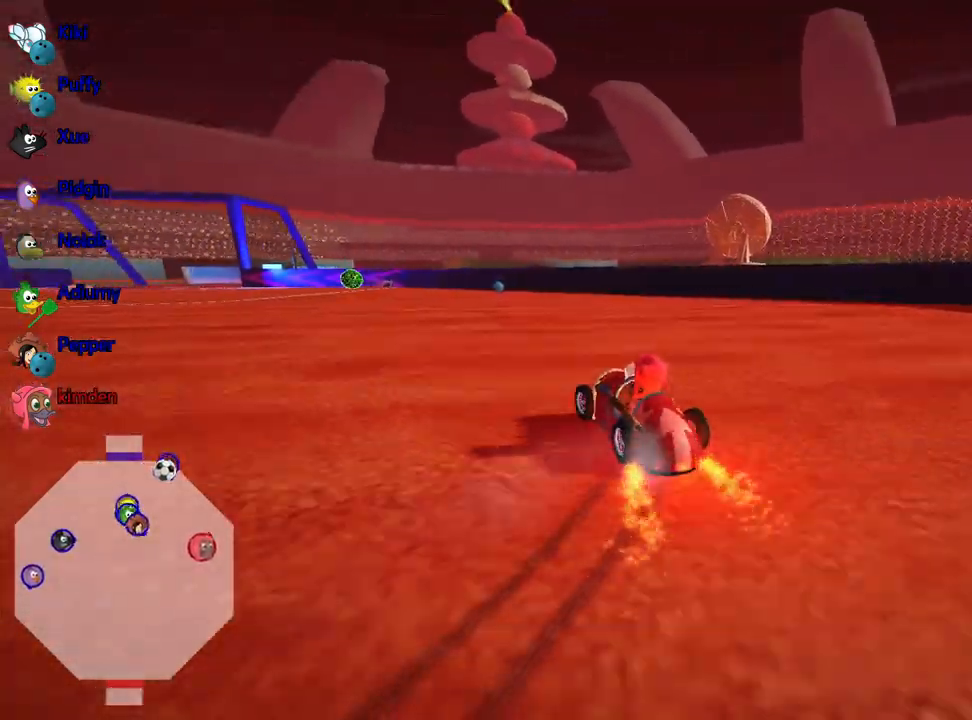
{"keys": ["left", "up"], "events": [[83, "right", "up"], [100, "left", "down"], [333, "right", "down"], [383, "left", "up"], [483, "right", "up"], [500, "left", "down"]]}
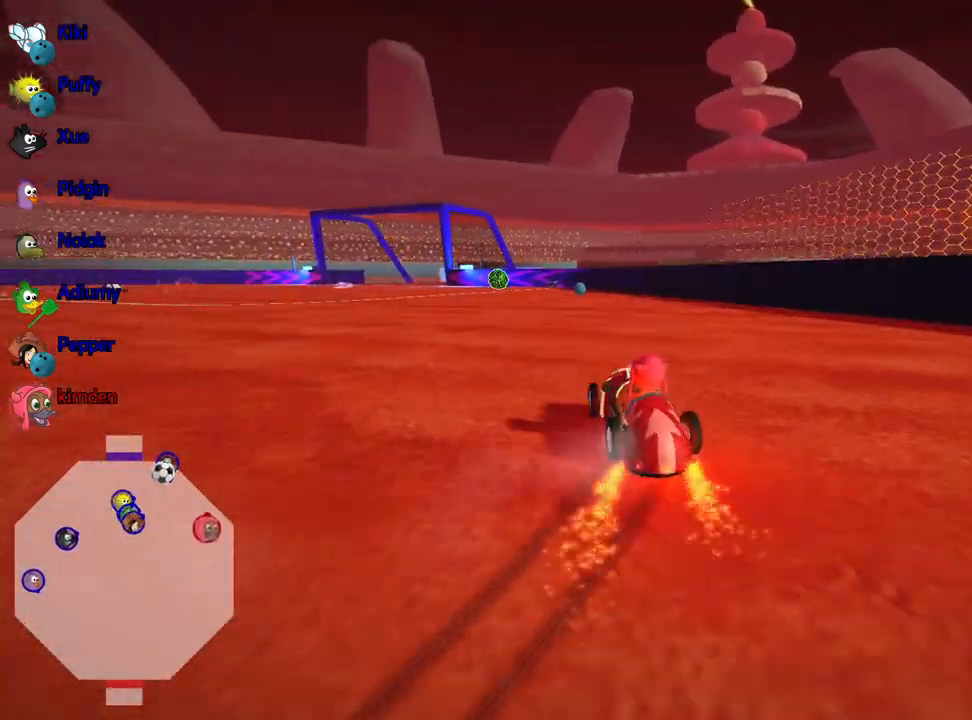
{"keys": ["up"], "events": [[317, "left", "up"]]}
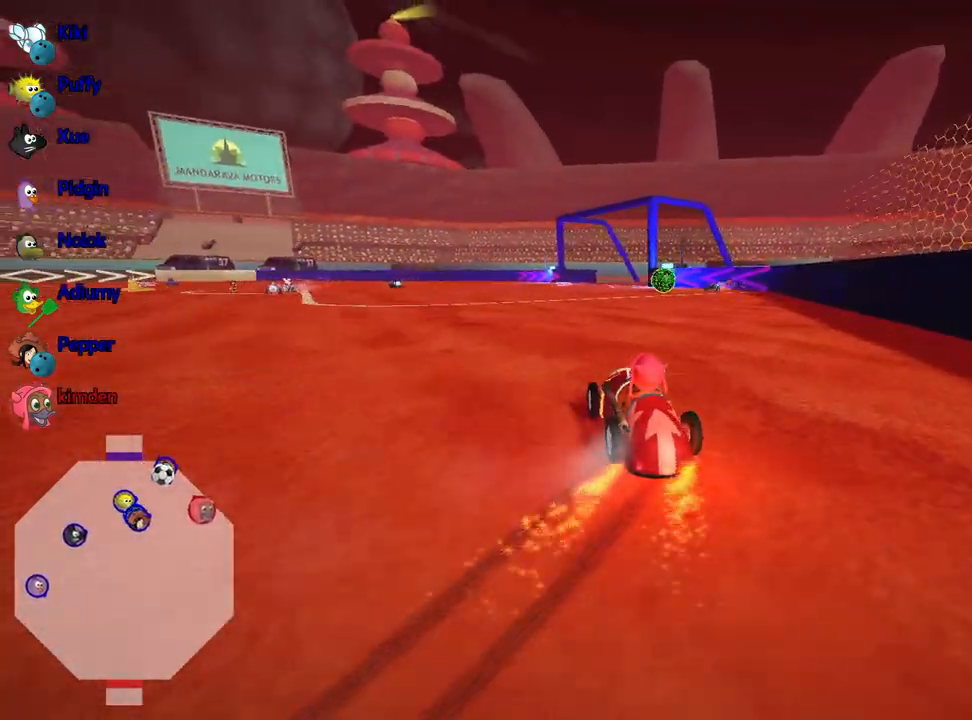
{"keys": ["right", "up"], "events": [[467, "right", "down"]]}
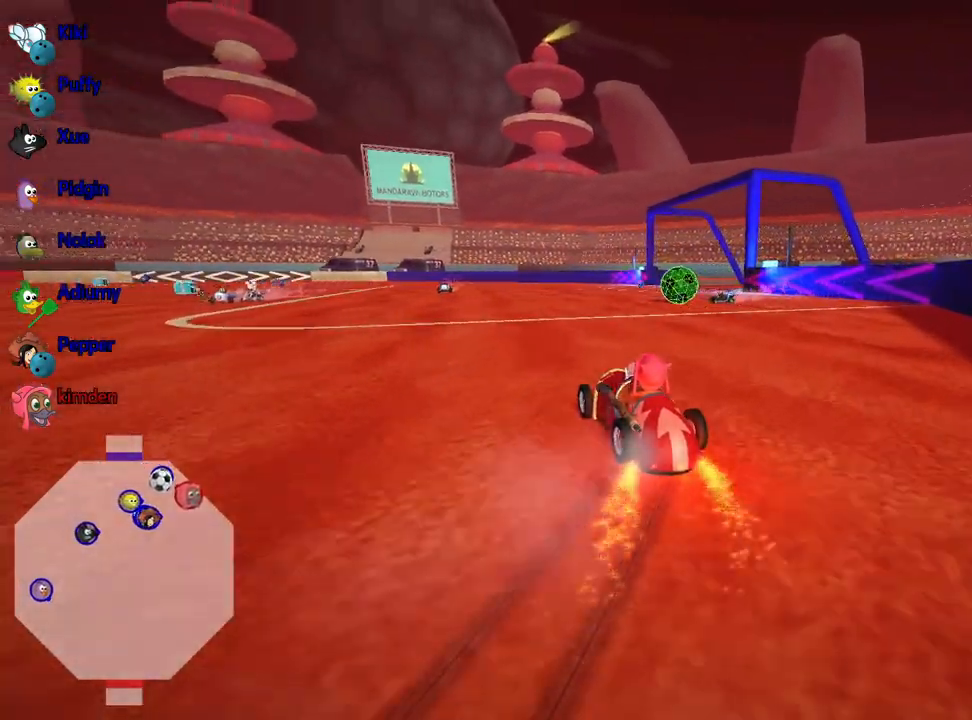
{"keys": ["left", "up"], "events": [[117, "right", "up"], [150, "left", "down"]]}
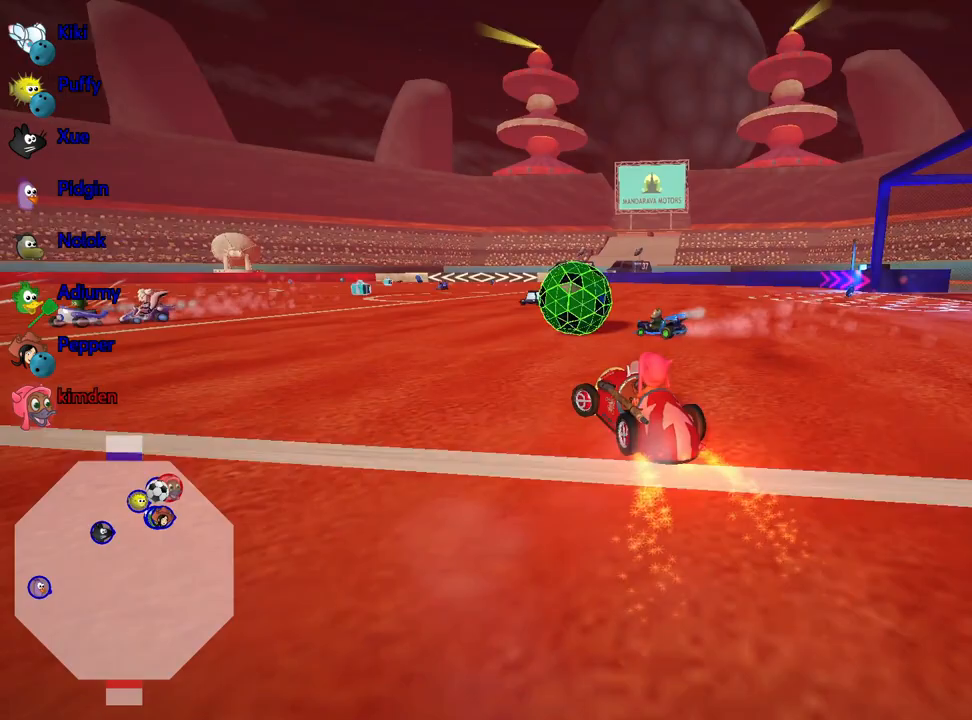
{"keys": ["up"], "events": [[417, "left", "up"]]}
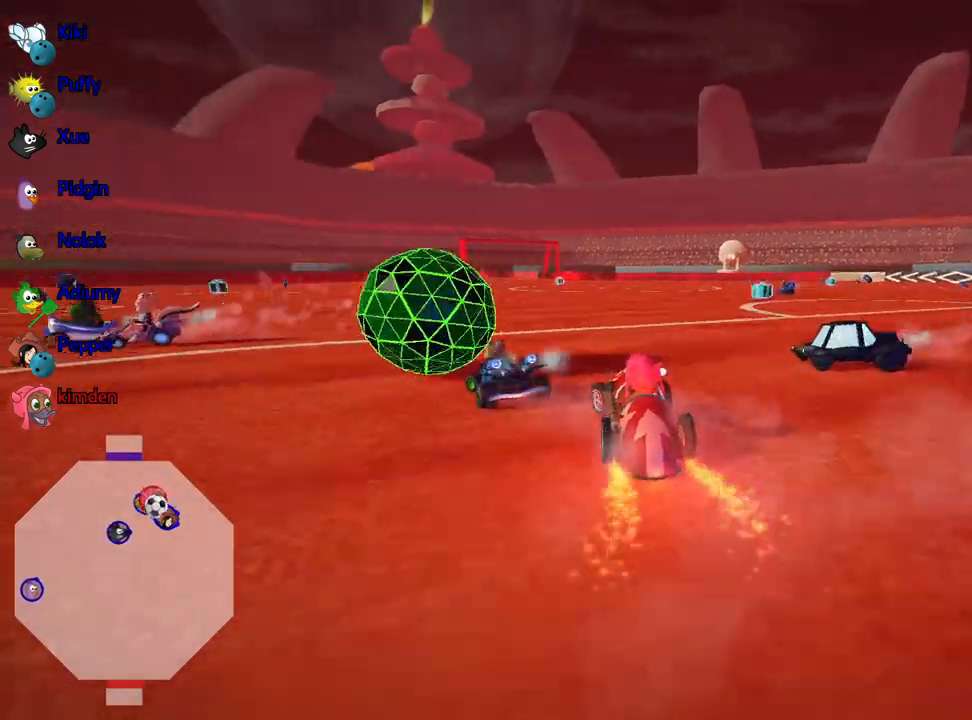
{"keys": ["nitro", "up"], "events": [[417, "nitro", "down"]]}
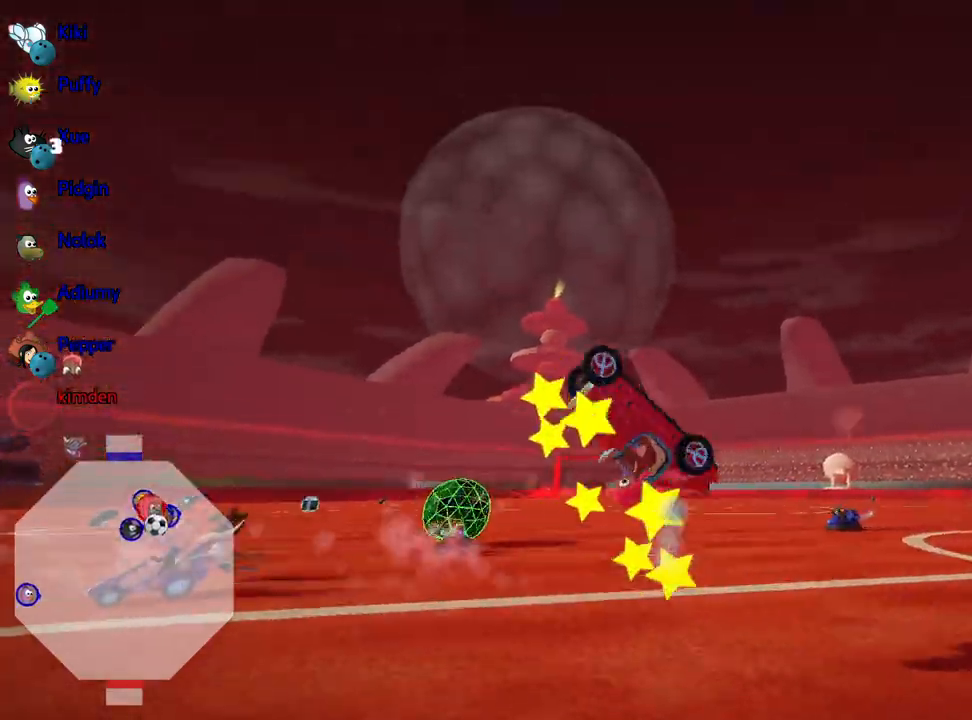
{"keys": ["up"], "events": [[50, "nitro", "up"]]}
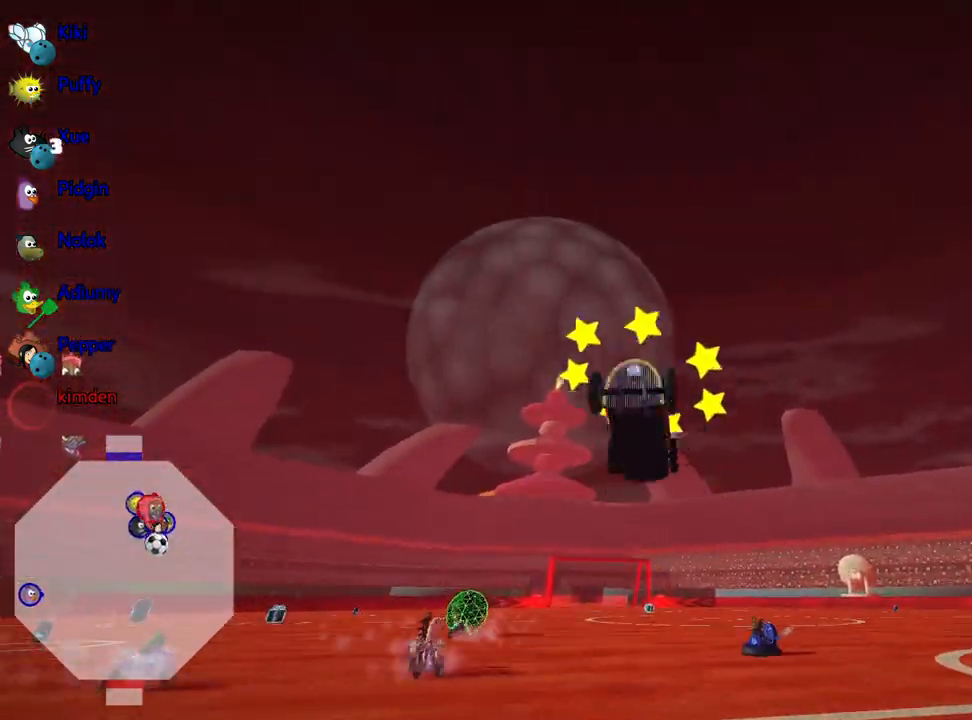
{"keys": ["up"], "events": []}
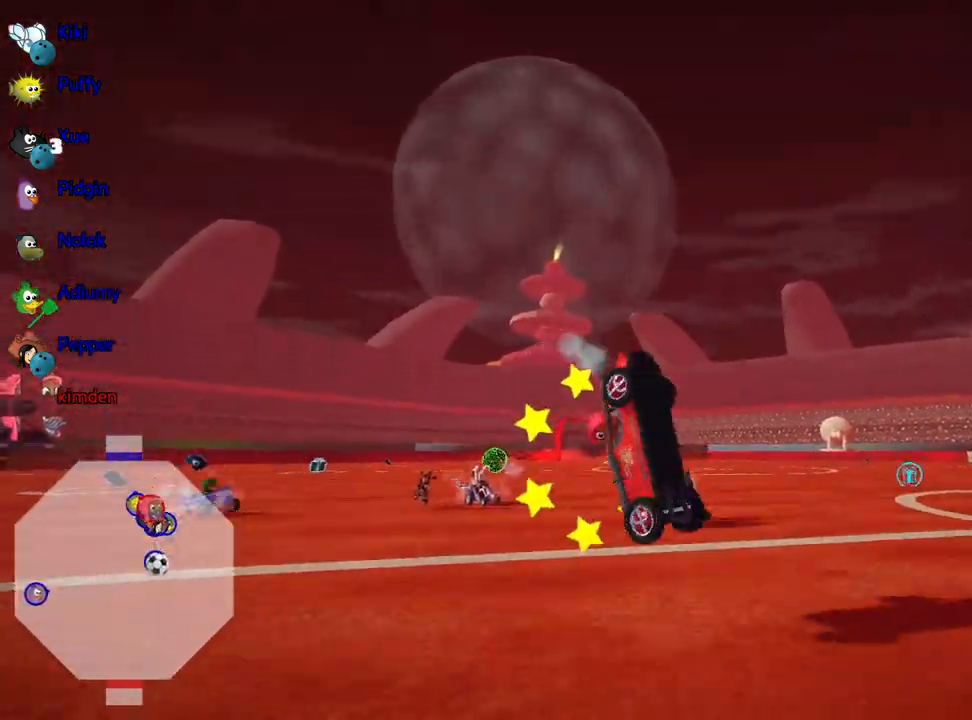
{"keys": ["nitro", "right", "up"], "events": [[167, "right", "down"], [183, "nitro", "down"]]}
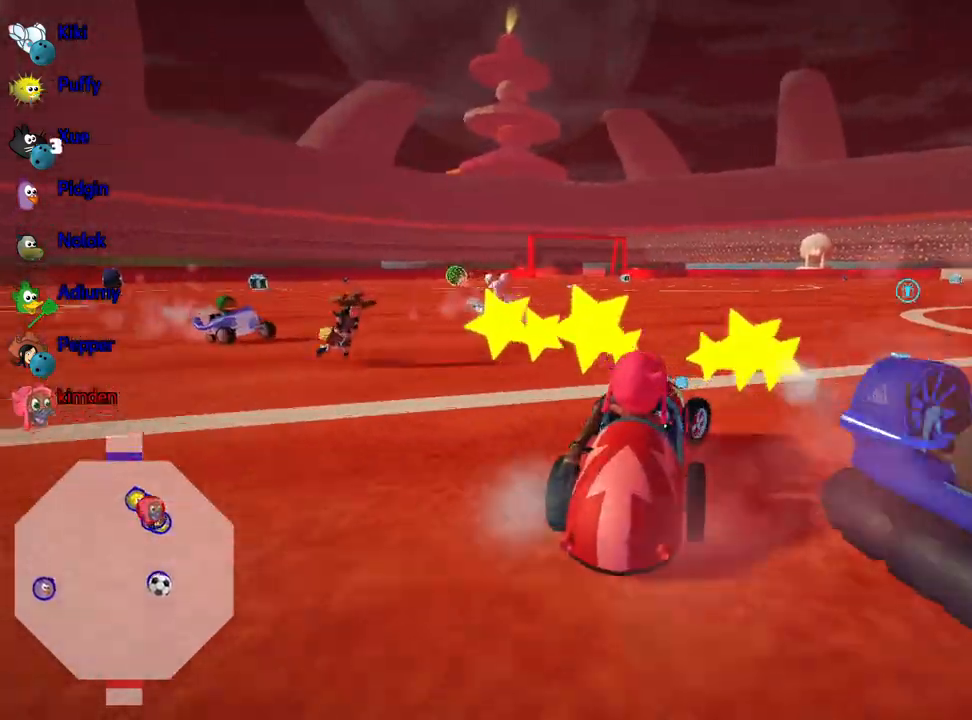
{"keys": ["up"], "events": [[450, "nitro", "up"], [483, "right", "up"]]}
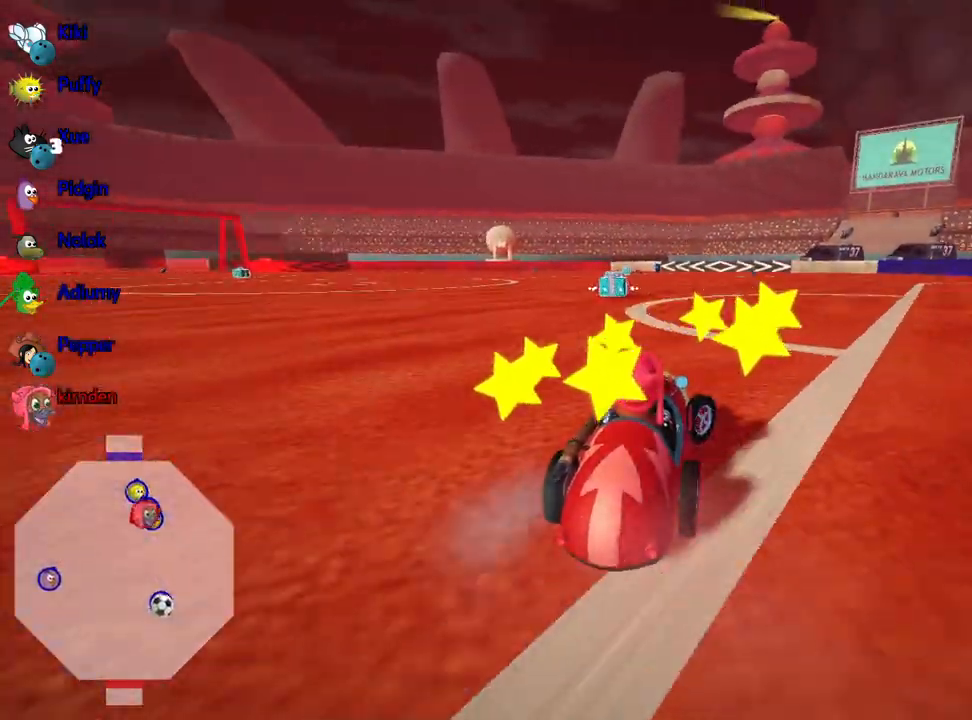
{"keys": ["right", "up"], "events": [[33, "left", "down"], [300, "right", "down"], [350, "left", "up"]]}
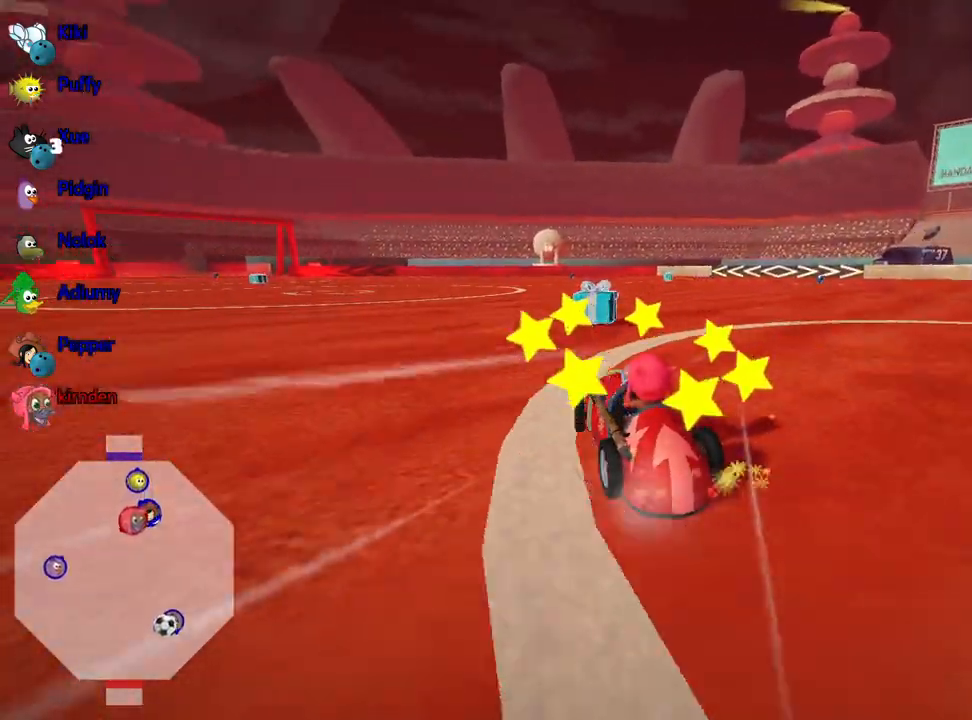
{"keys": ["left", "right", "up"], "events": [[17, "left", "down"], [67, "right", "up"], [267, "left", "up"], [333, "left", "down"], [500, "right", "down"]]}